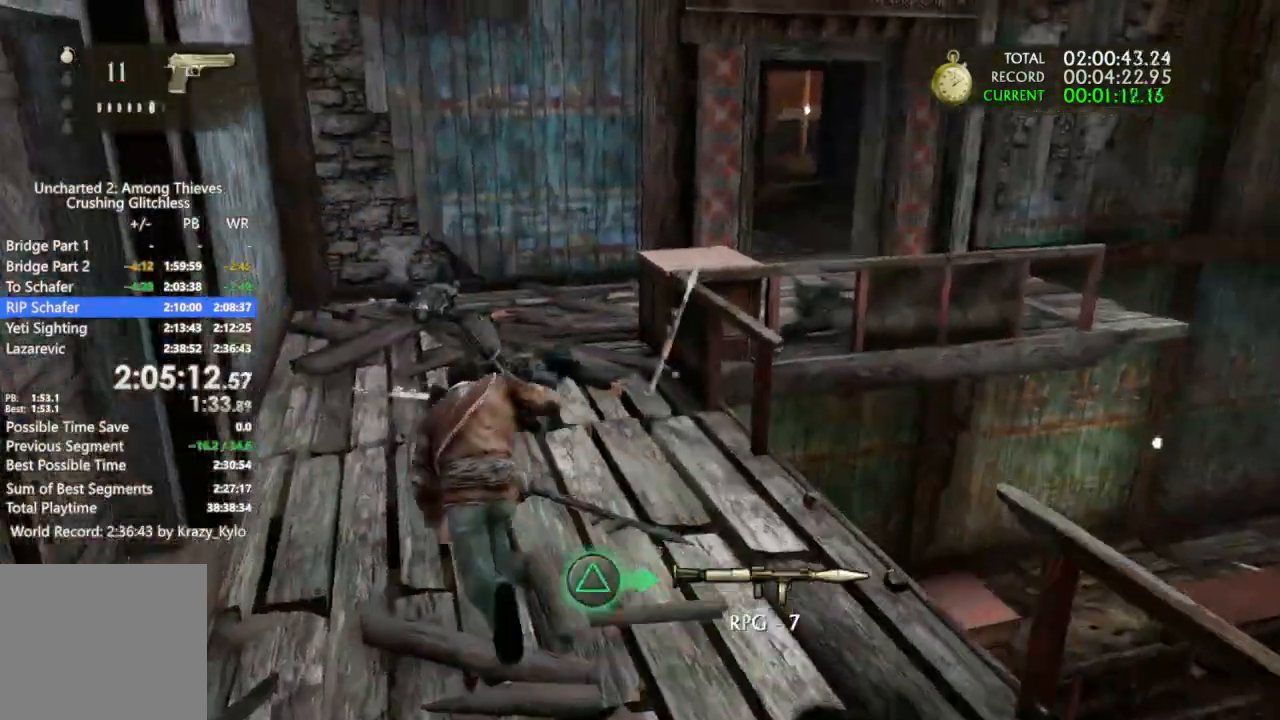
Gameplay with a controller (PlayStation layout); each line is a JSON object with the inputs held at the frame after it. "events" lists button and stick changes between this image and that frame as [ms after this image, input, new state], when the widget could be followed in between.
{"buttons": [], "left_stick": "up-left", "right_stick": "center", "events": [[67, "CIRCLE", "down"], [100, "TRIANGLE", "down"], [167, "CIRCLE", "up"], [167, "TRIANGLE", "up"], [267, "left_stick", "up-left"]]}
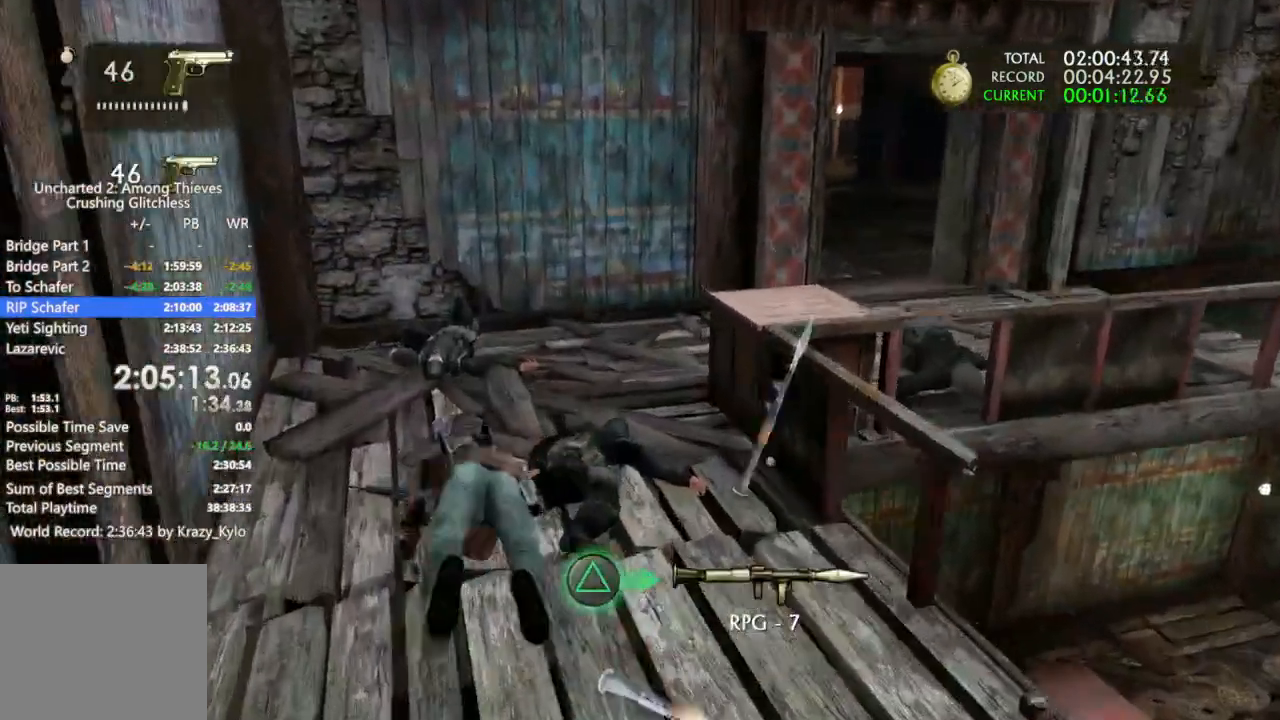
{"buttons": [], "left_stick": "up", "right_stick": "center", "events": [[200, "TRIANGLE", "down"], [267, "TRIANGLE", "up"], [467, "left_stick", "up"]]}
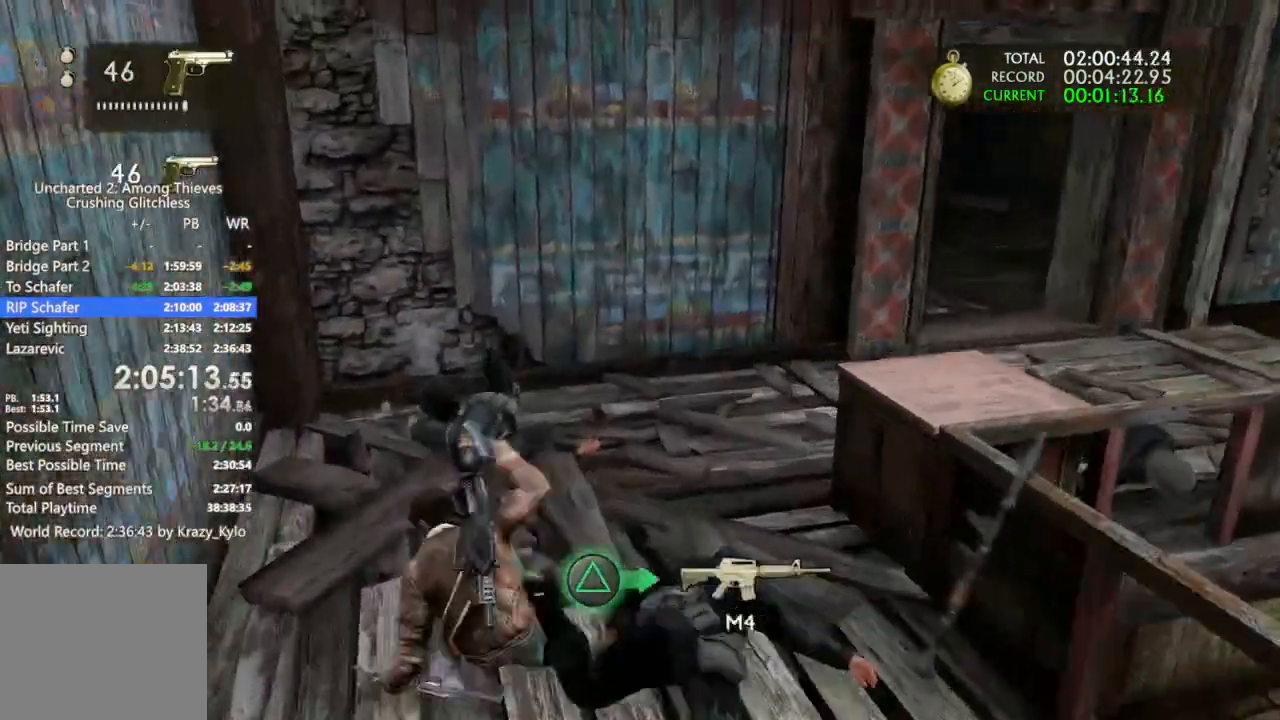
{"buttons": [], "left_stick": "up", "right_stick": "right", "events": [[367, "right_stick", "right"]]}
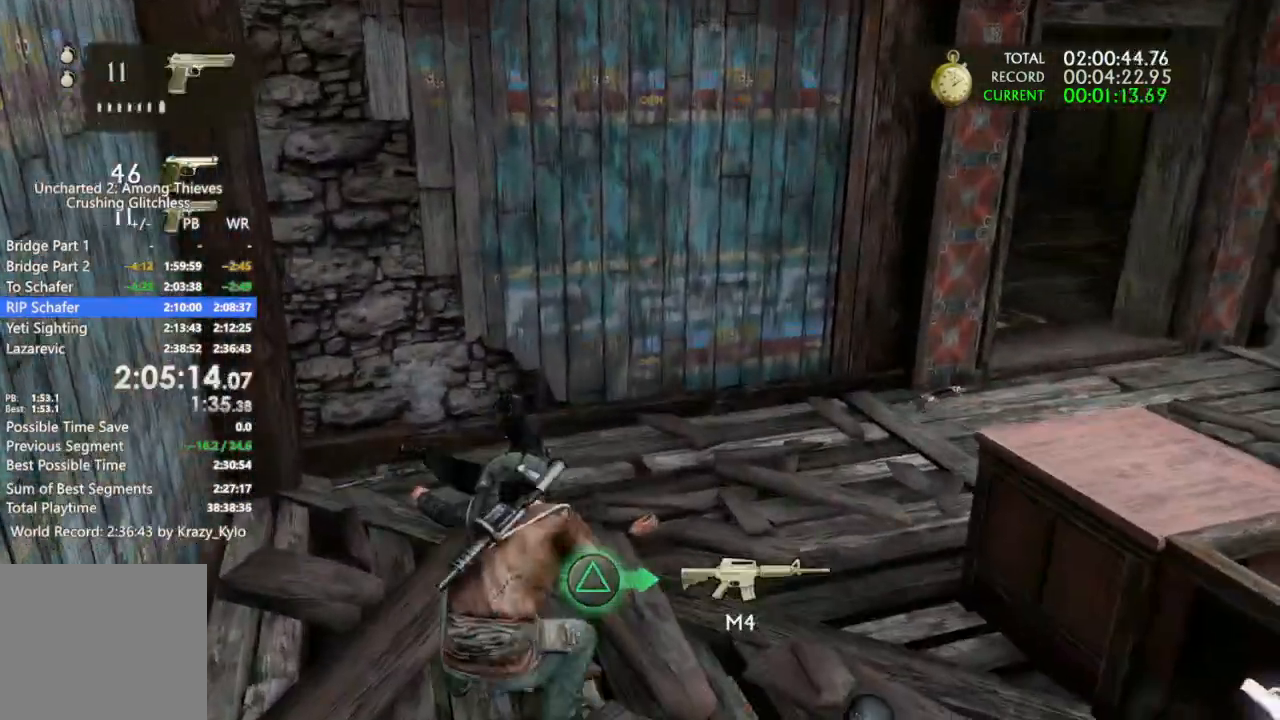
{"buttons": [], "left_stick": "down-right", "right_stick": "center", "events": [[67, "right_stick", "center"], [267, "TRIANGLE", "down"], [333, "TRIANGLE", "up"], [400, "left_stick", "down-right"]]}
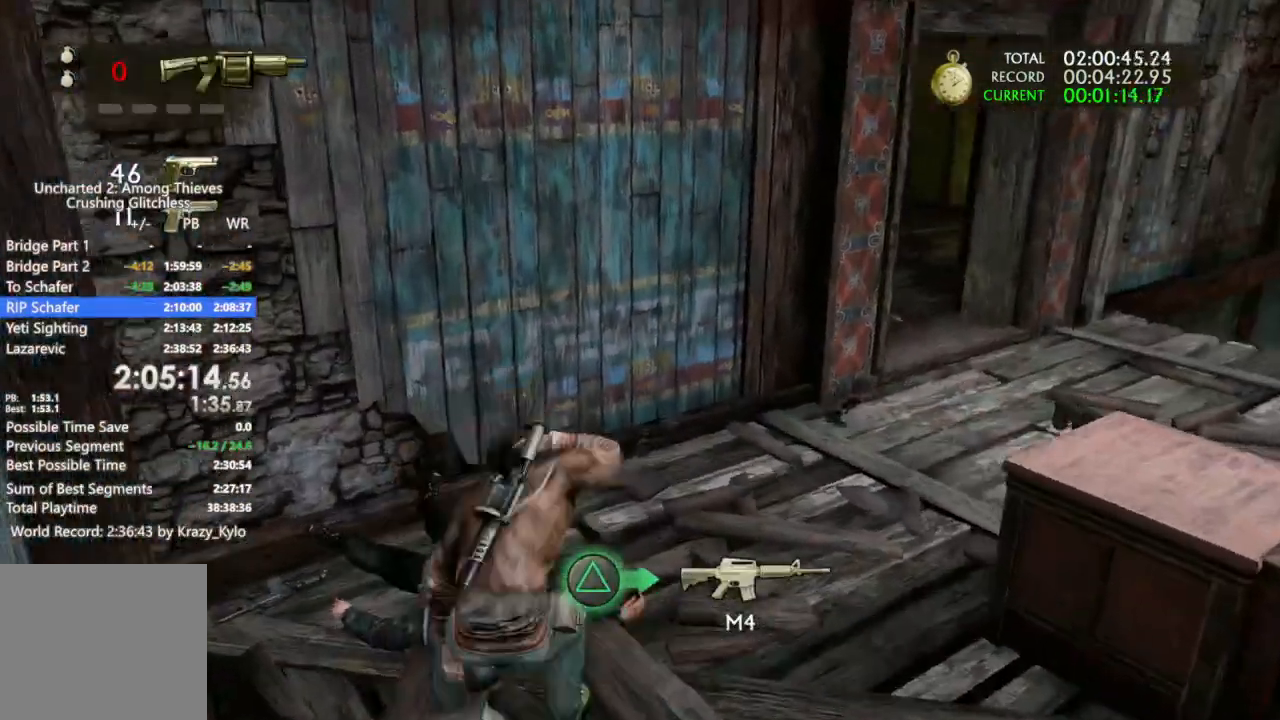
{"buttons": [], "left_stick": "down-right", "right_stick": "center", "events": []}
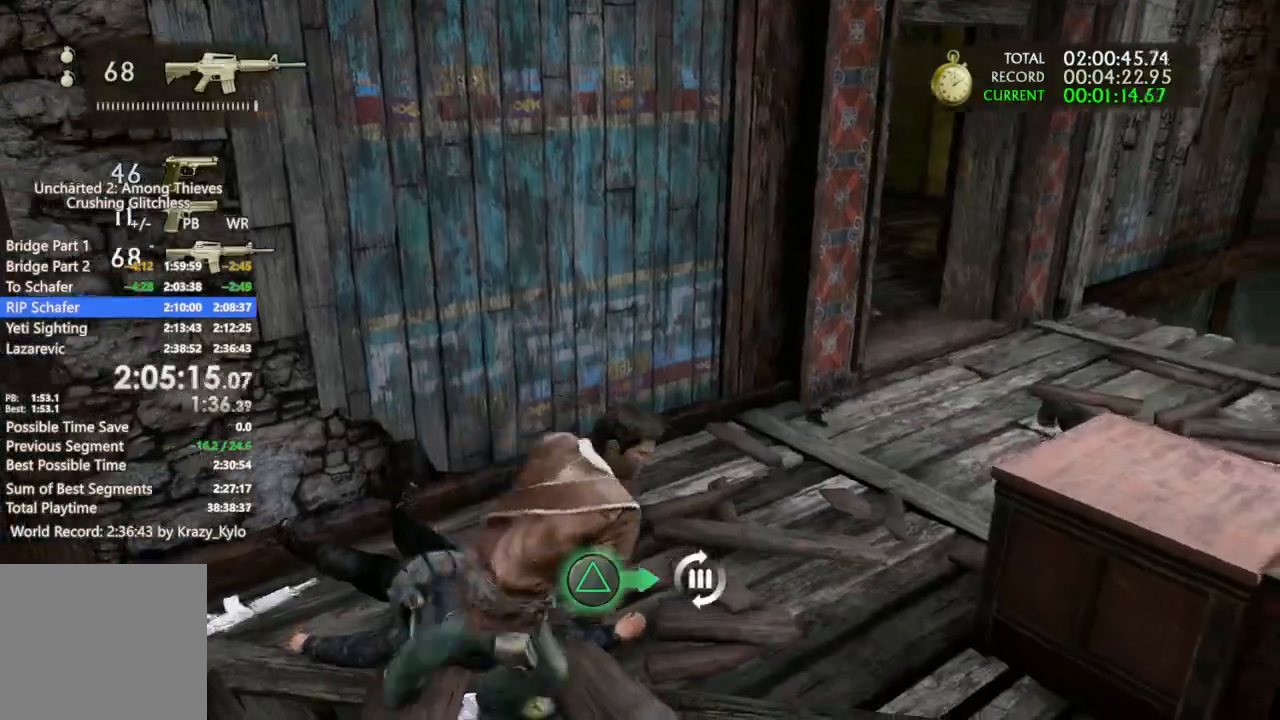
{"buttons": [], "left_stick": "down", "right_stick": "left", "events": [[33, "TRIANGLE", "down"], [167, "TRIANGLE", "up"], [333, "right_stick", "left"], [500, "left_stick", "down"]]}
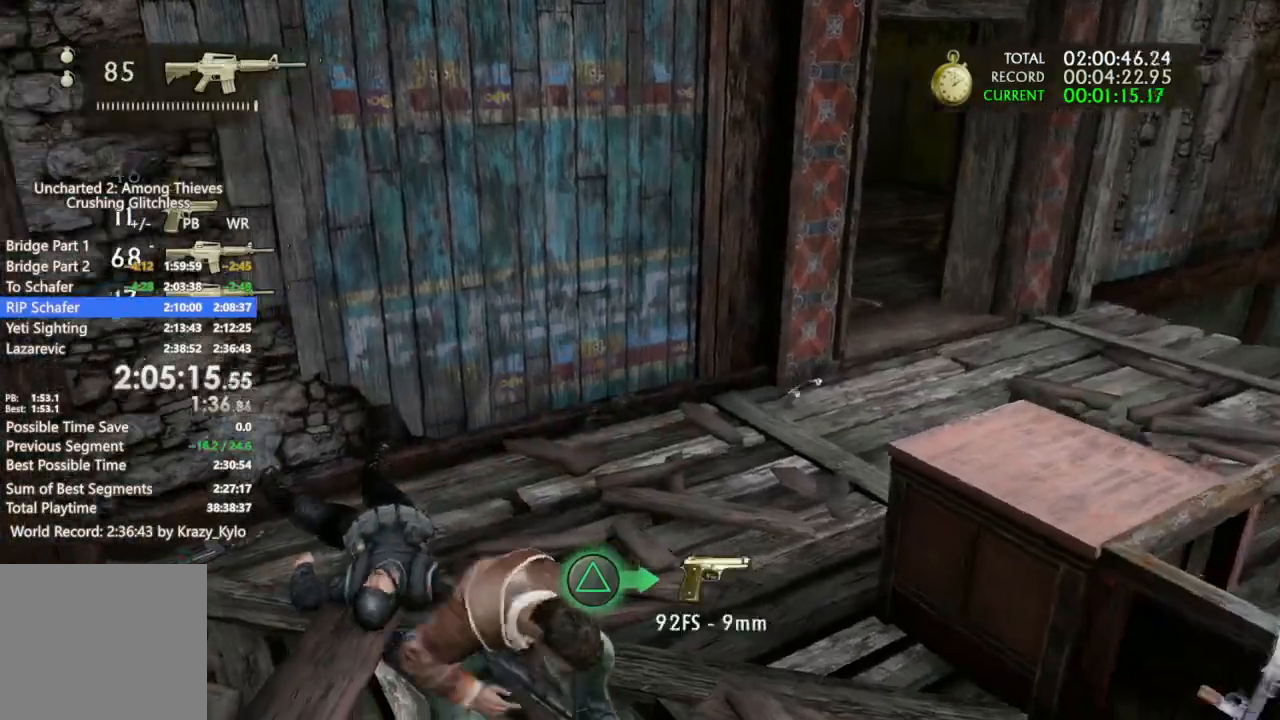
{"buttons": [], "left_stick": "down", "right_stick": "center", "events": [[33, "right_stick", "center"]]}
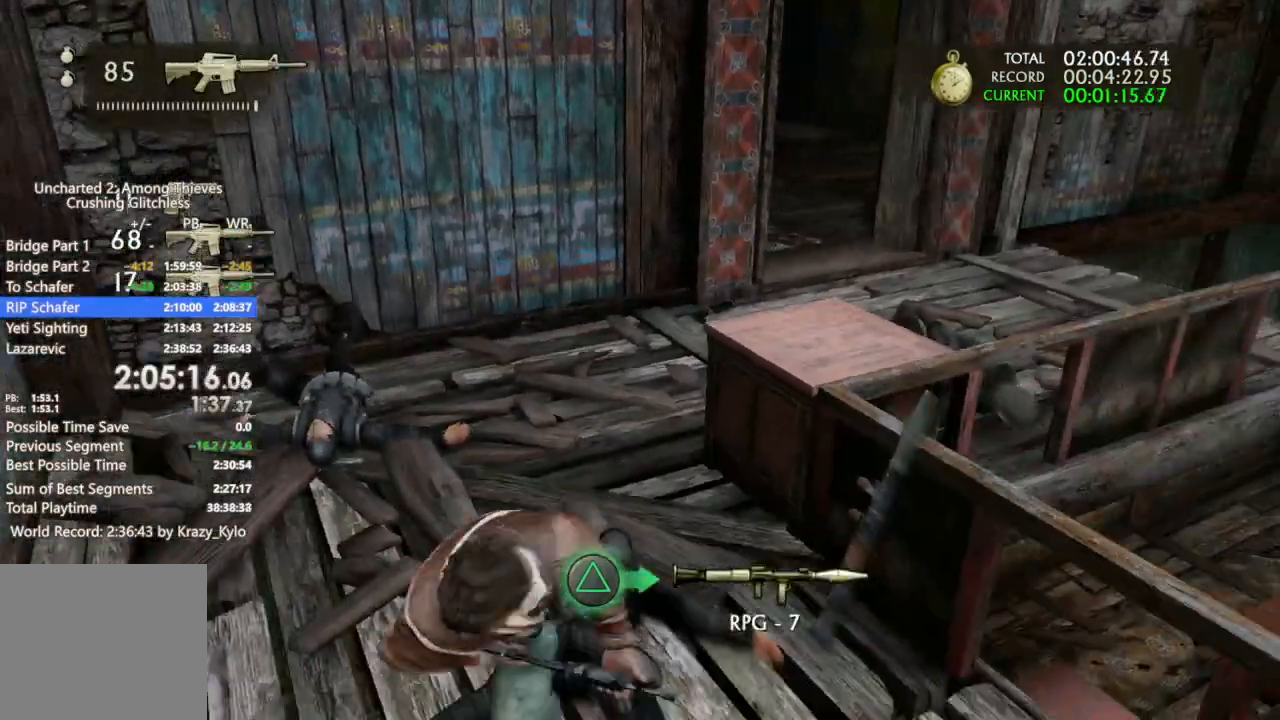
{"buttons": [], "left_stick": "up", "right_stick": "center", "events": [[200, "left_stick", "left"], [267, "left_stick", "up-left"], [433, "DPAD_LEFT", "down"], [433, "left_stick", "up"], [500, "DPAD_LEFT", "up"]]}
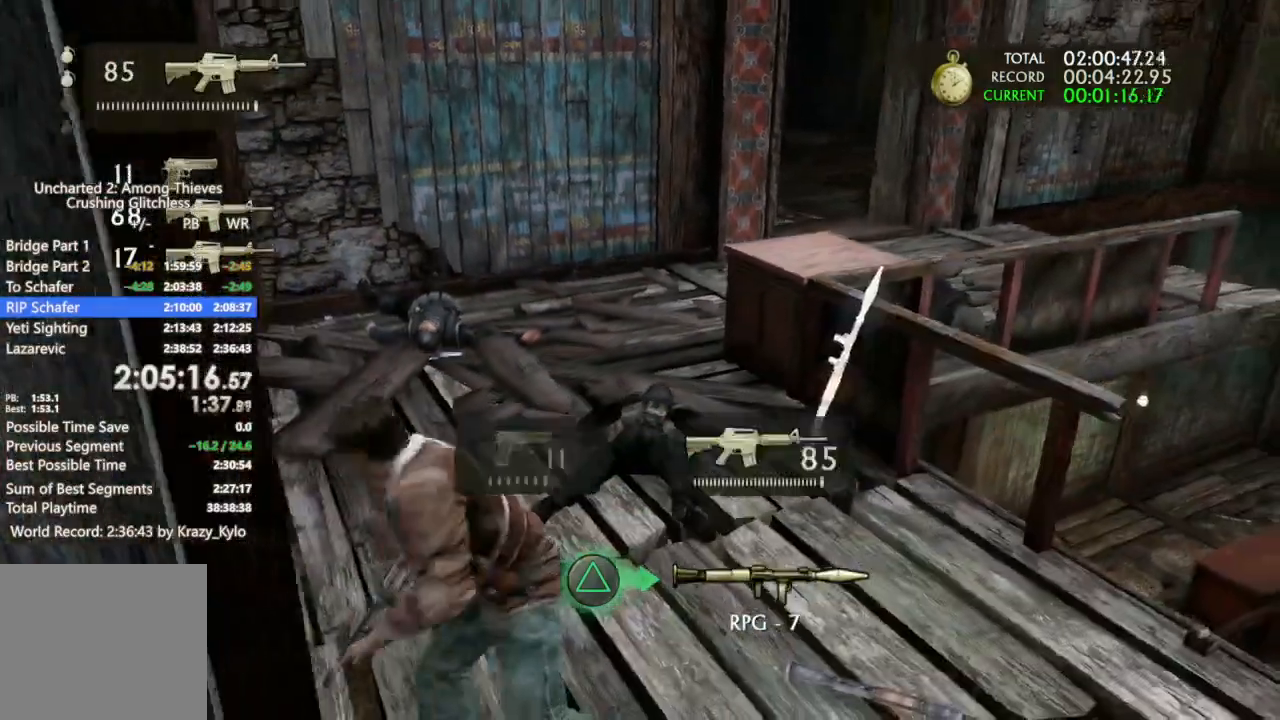
{"buttons": [], "left_stick": "up", "right_stick": "center", "events": []}
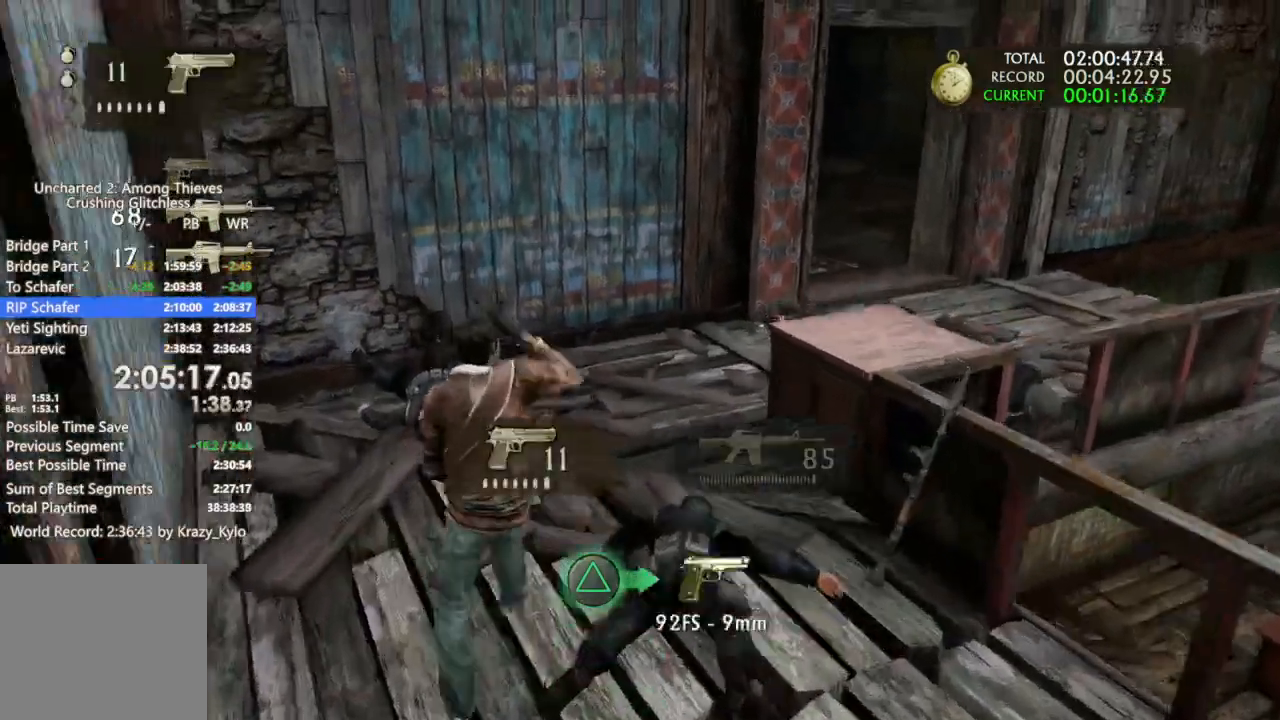
{"buttons": [], "left_stick": "up-right", "right_stick": "center", "events": [[67, "DPAD_RIGHT", "down"], [167, "DPAD_RIGHT", "up"], [200, "right_stick", "down-right"], [300, "left_stick", "up-right"], [300, "right_stick", "right"], [467, "right_stick", "center"]]}
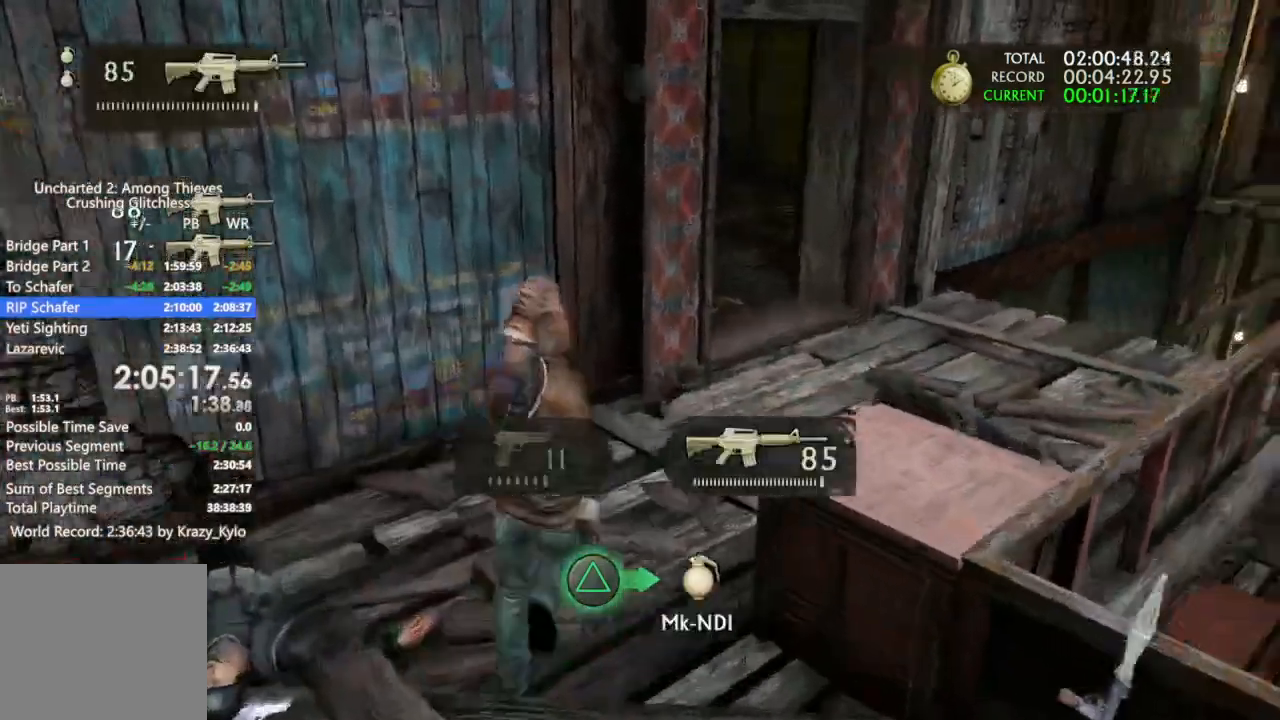
{"buttons": [], "left_stick": "up-right", "right_stick": "center", "events": [[300, "right_stick", "left"], [400, "right_stick", "center"]]}
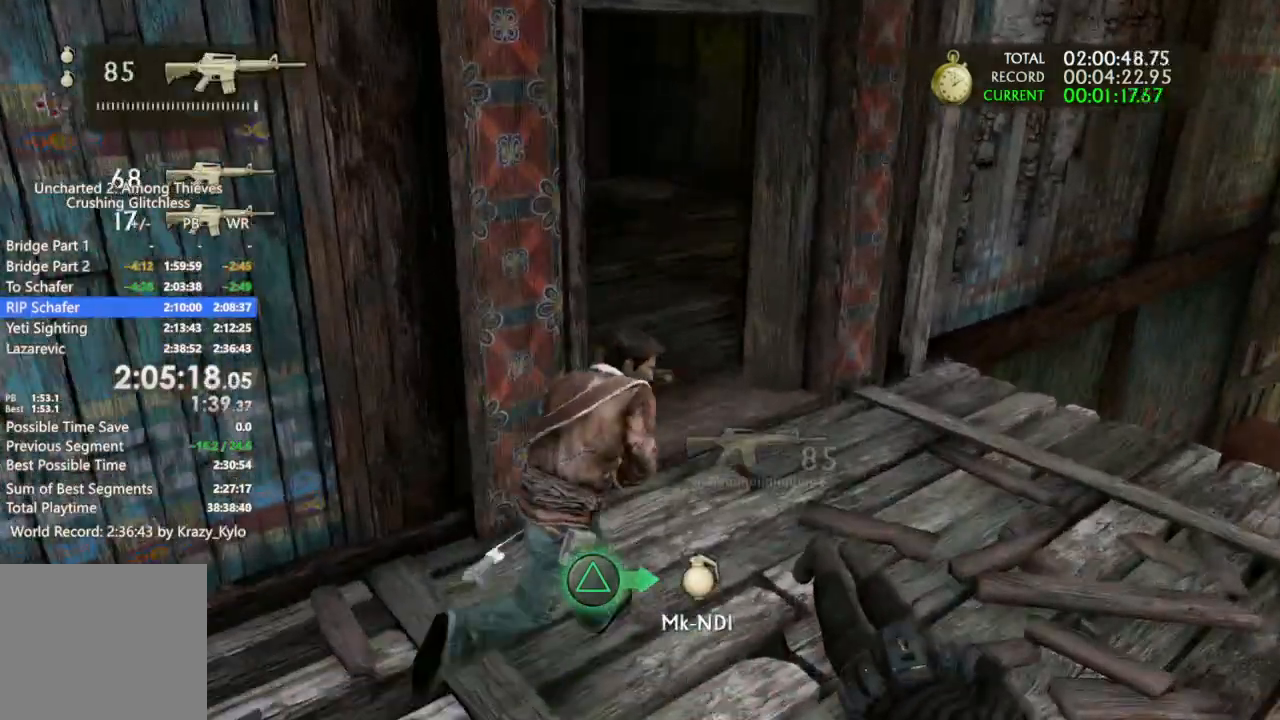
{"buttons": [], "left_stick": "up-left", "right_stick": "center", "events": [[33, "left_stick", "up"], [133, "CIRCLE", "down"], [133, "TRIANGLE", "down"], [233, "CIRCLE", "up"], [233, "left_stick", "up-left"], [300, "TRIANGLE", "up"], [400, "left_stick", "left"], [500, "left_stick", "up-left"]]}
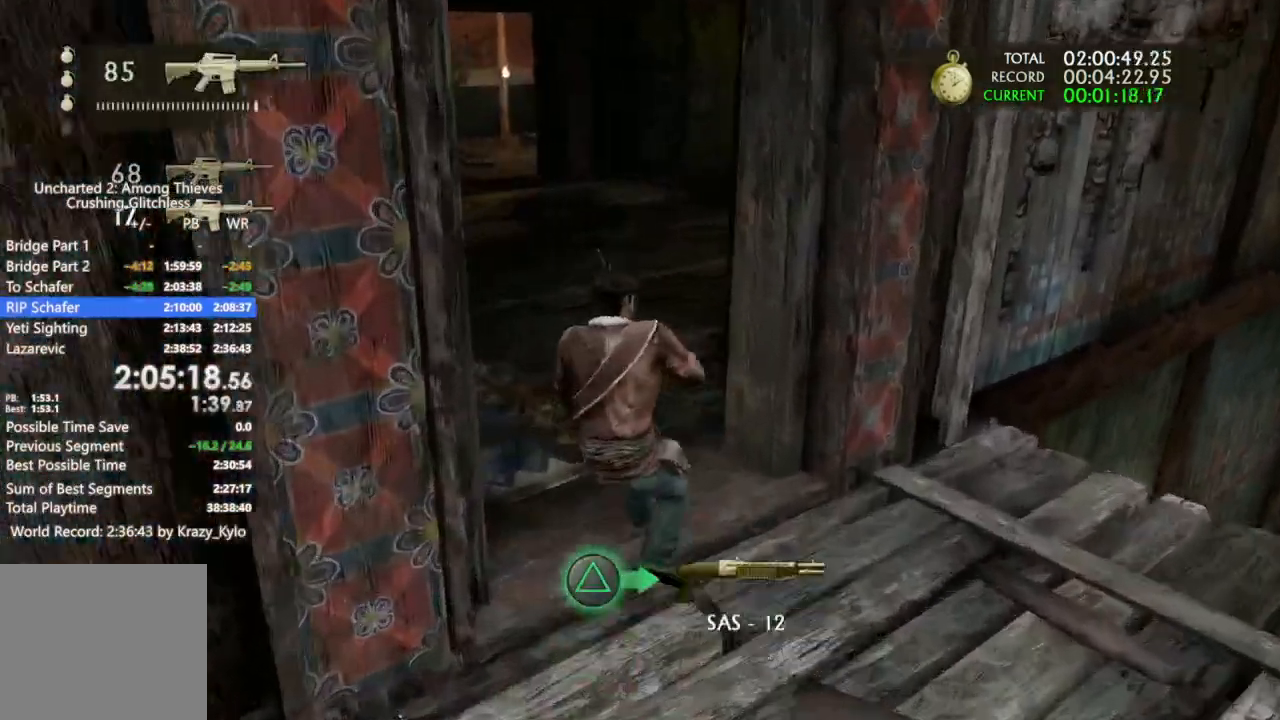
{"buttons": [], "left_stick": "up", "right_stick": "center", "events": [[167, "CIRCLE", "down"], [267, "CIRCLE", "up"], [333, "CIRCLE", "down"], [400, "left_stick", "up"], [433, "CIRCLE", "up"]]}